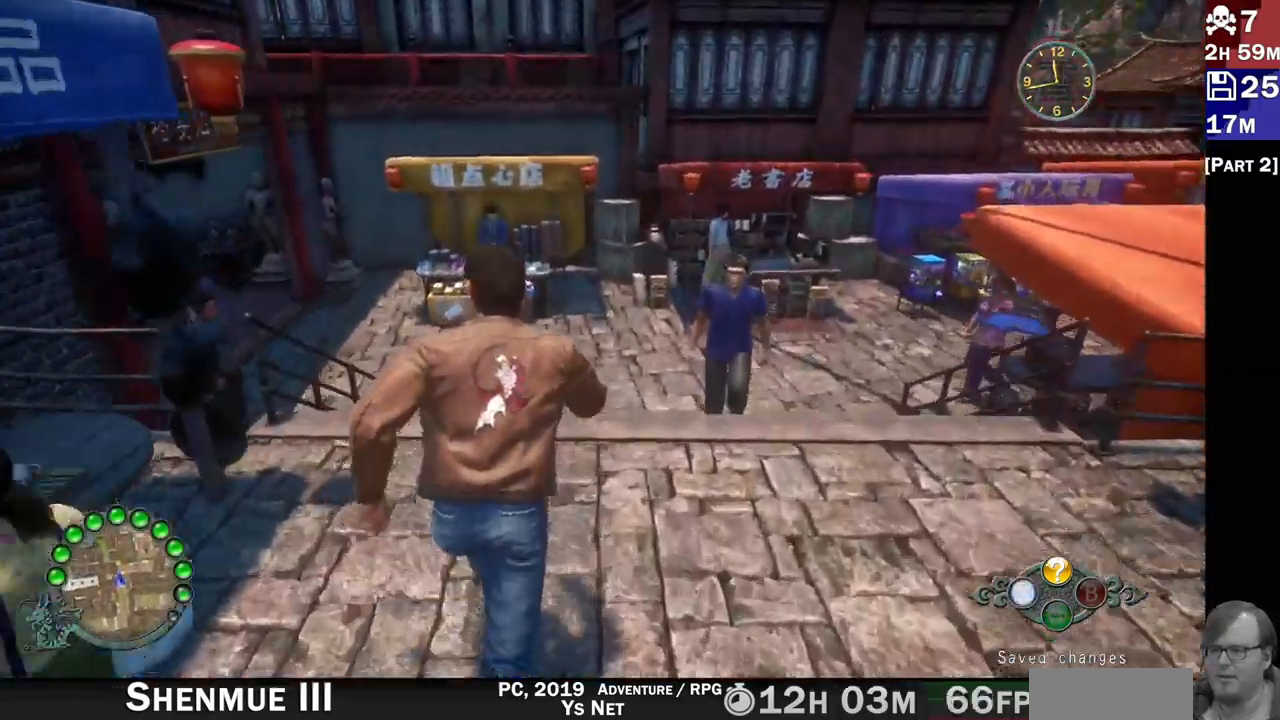
Gameplay with a controller (PlayStation layout); each line is a JSON object with the inputs held at the frame after it. "events" lists button and stick changes between this image and that frame as [ms after this image, input, new state], when the widget could be followed in between.
{"buttons": ["R2"], "left_stick": "up", "right_stick": "right", "events": []}
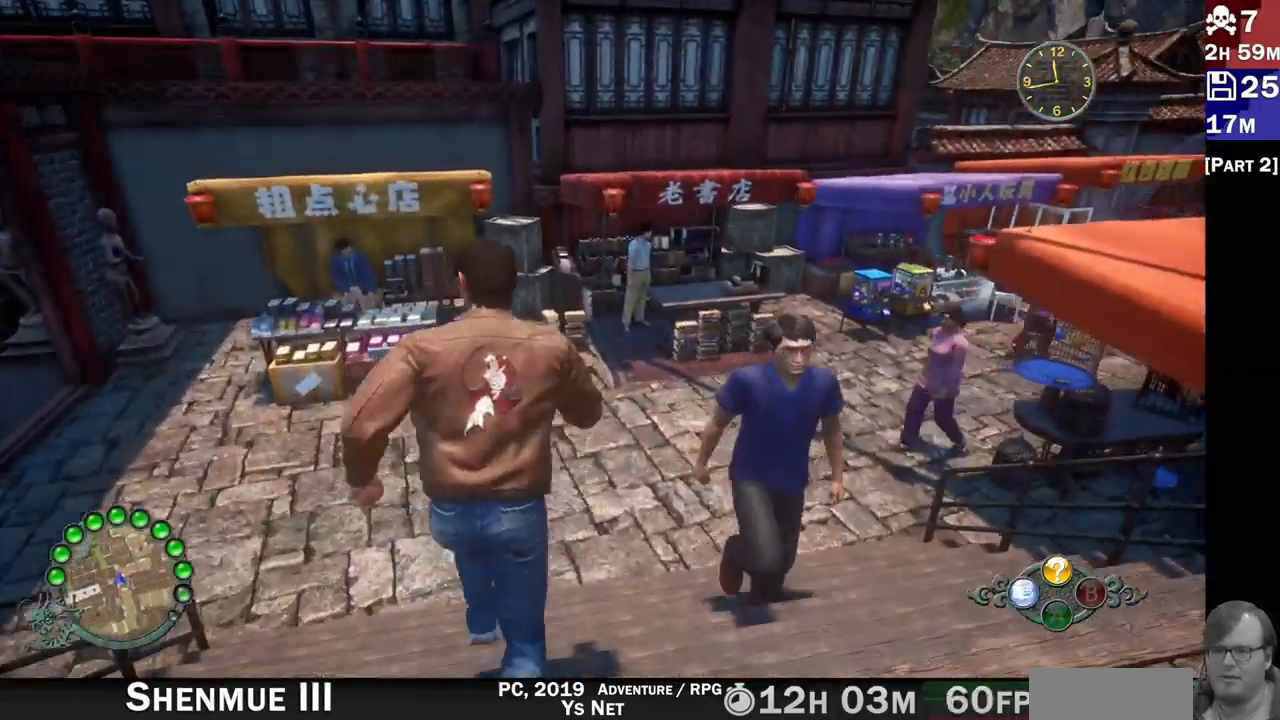
{"buttons": ["R2"], "left_stick": "up", "right_stick": "right", "events": []}
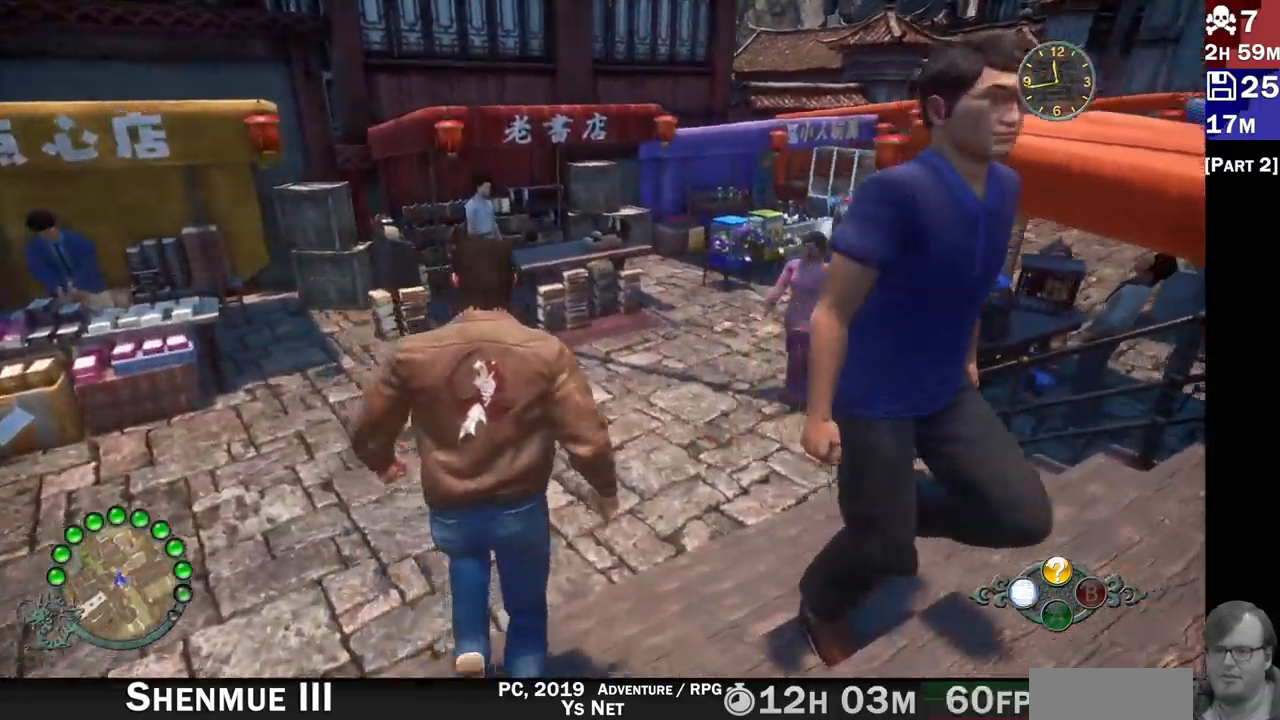
{"buttons": ["R2"], "left_stick": "up-left", "right_stick": "right", "events": [[467, "left_stick", "up-left"]]}
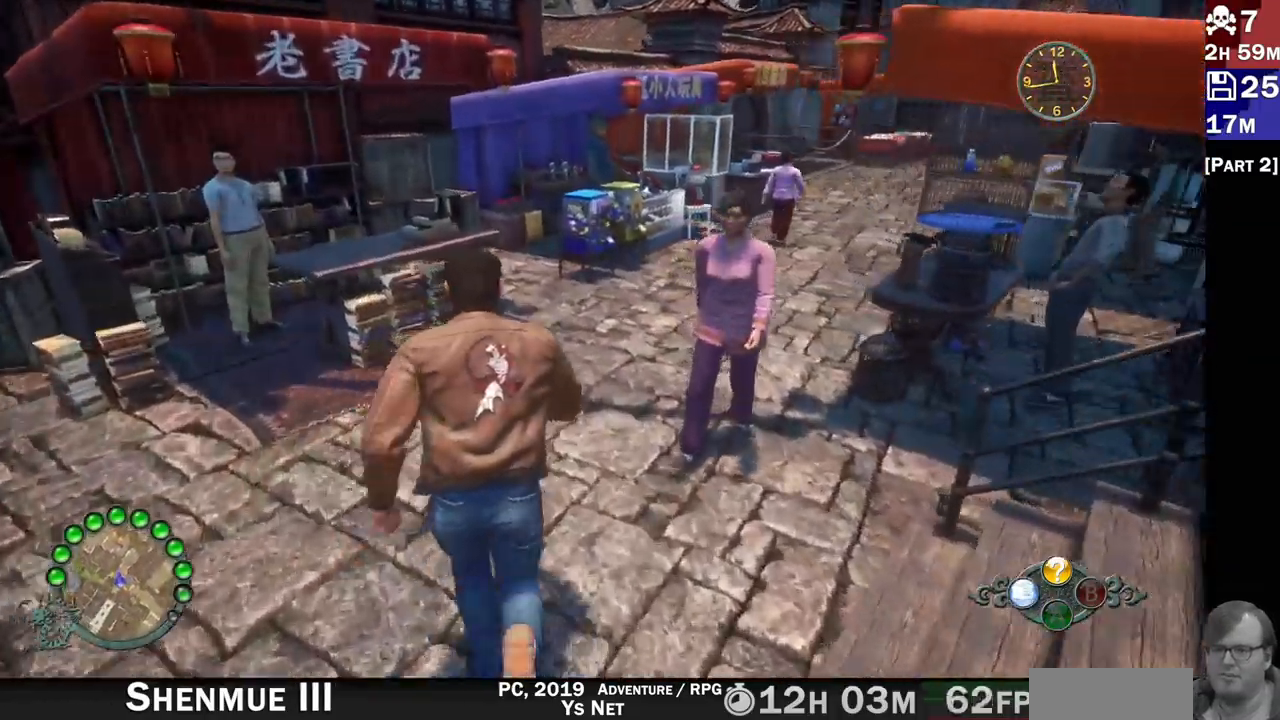
{"buttons": ["R2"], "left_stick": "up", "right_stick": "right", "events": [[100, "left_stick", "up"]]}
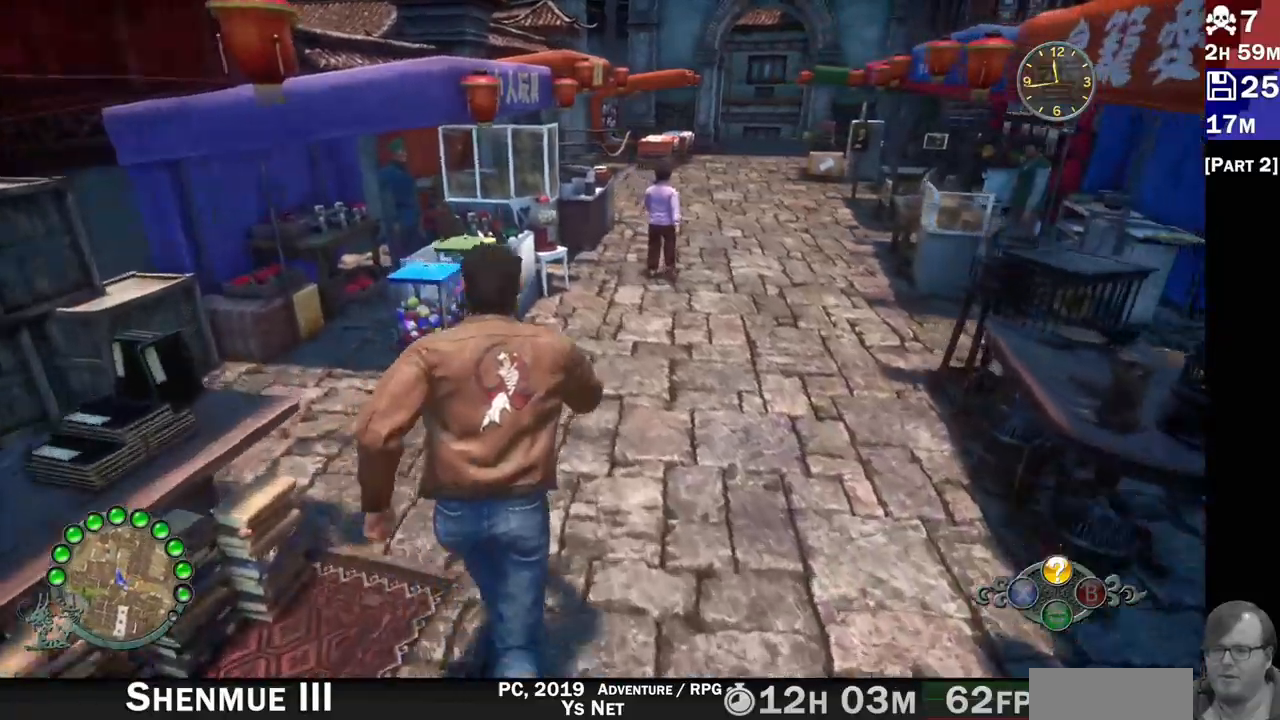
{"buttons": ["R2"], "left_stick": "up", "right_stick": "center", "events": [[400, "right_stick", "center"]]}
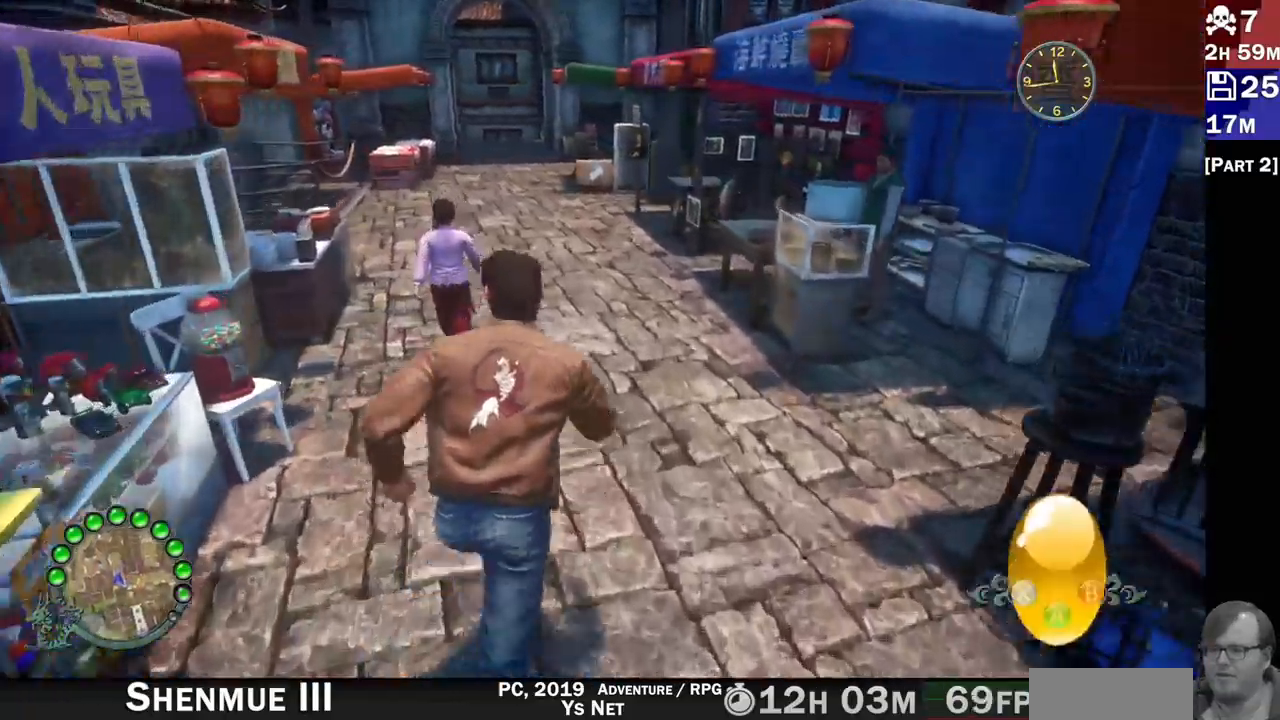
{"buttons": ["R2"], "left_stick": "up", "right_stick": "center"}